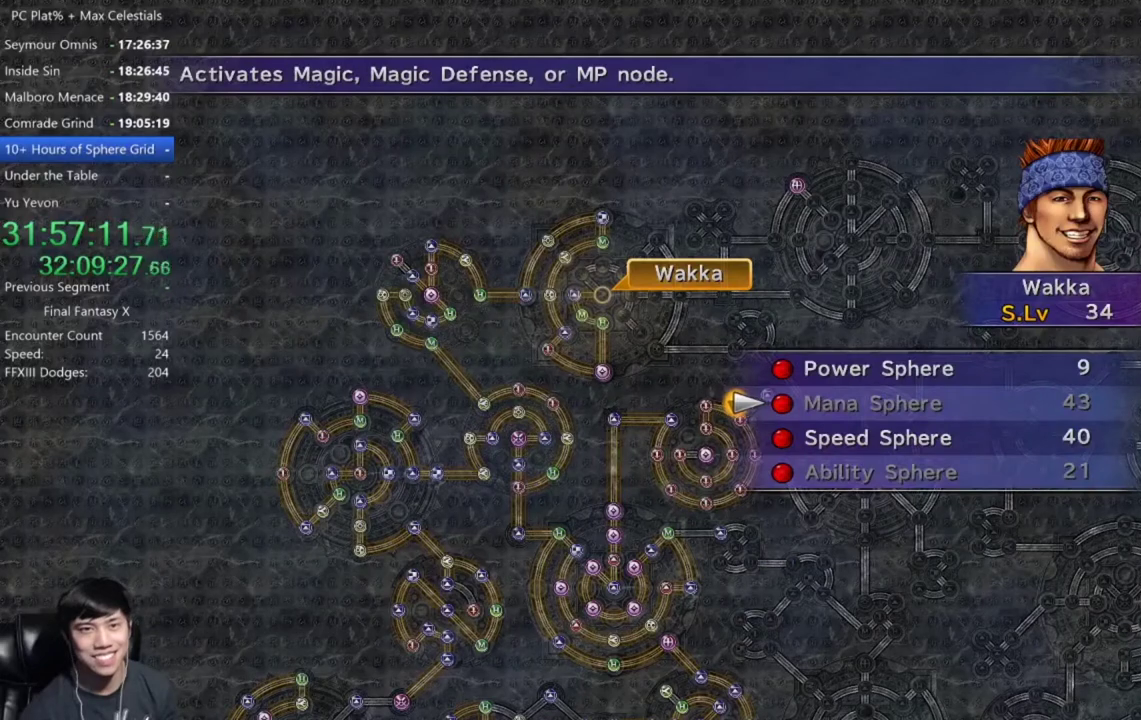
Gameplay with a controller (Xbox layout); each line is a JSON object with the inputs held at the frame after it. "events" lists button and stick changes between this image and that frame as [ms after this image, input, new state], when the widget could be followed in between. Not read: START.
{"buttons": [], "left_stick": "center", "right_stick": "center"}
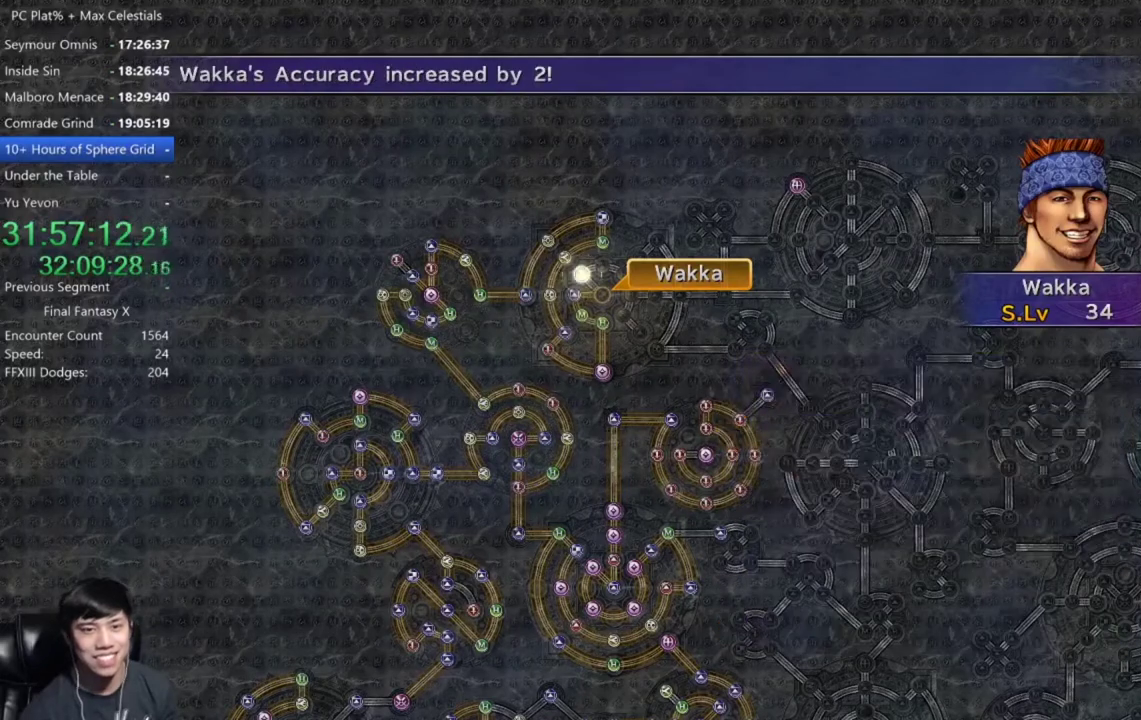
{"buttons": [], "left_stick": "center", "right_stick": "center", "events": [[67, "A", "down"], [167, "A", "up"]]}
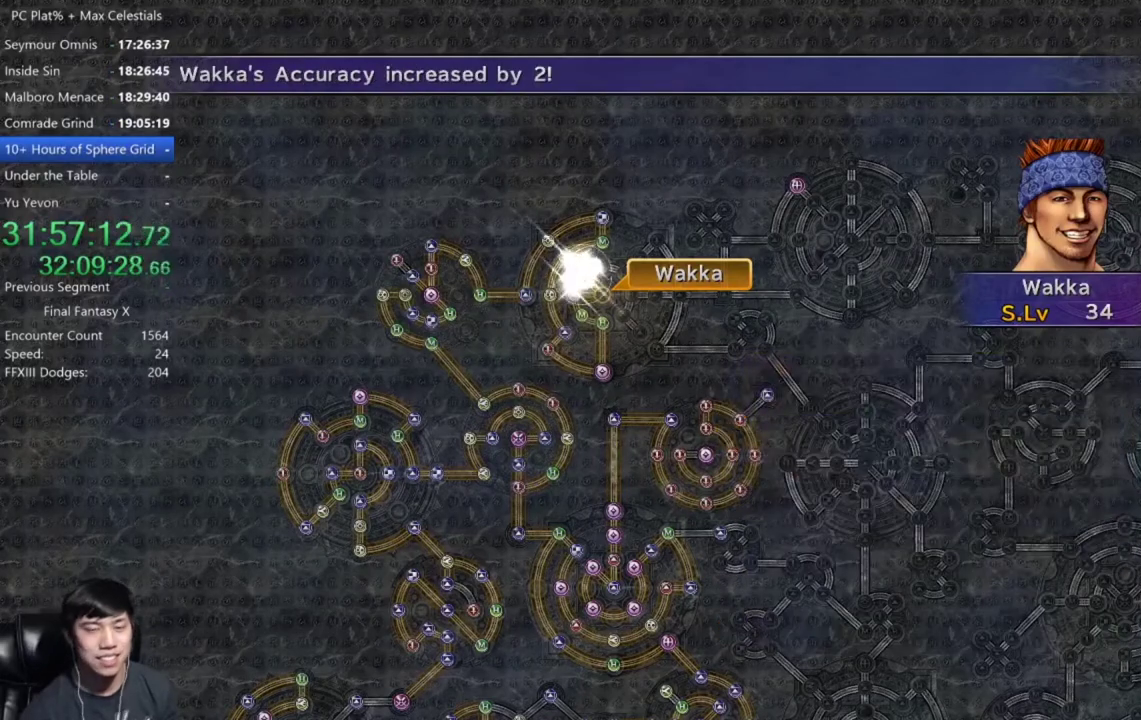
{"buttons": ["A"], "left_stick": "center", "right_stick": "center", "events": [[100, "A", "down"], [167, "A", "up"], [333, "A", "down"], [400, "A", "up"], [500, "A", "down"]]}
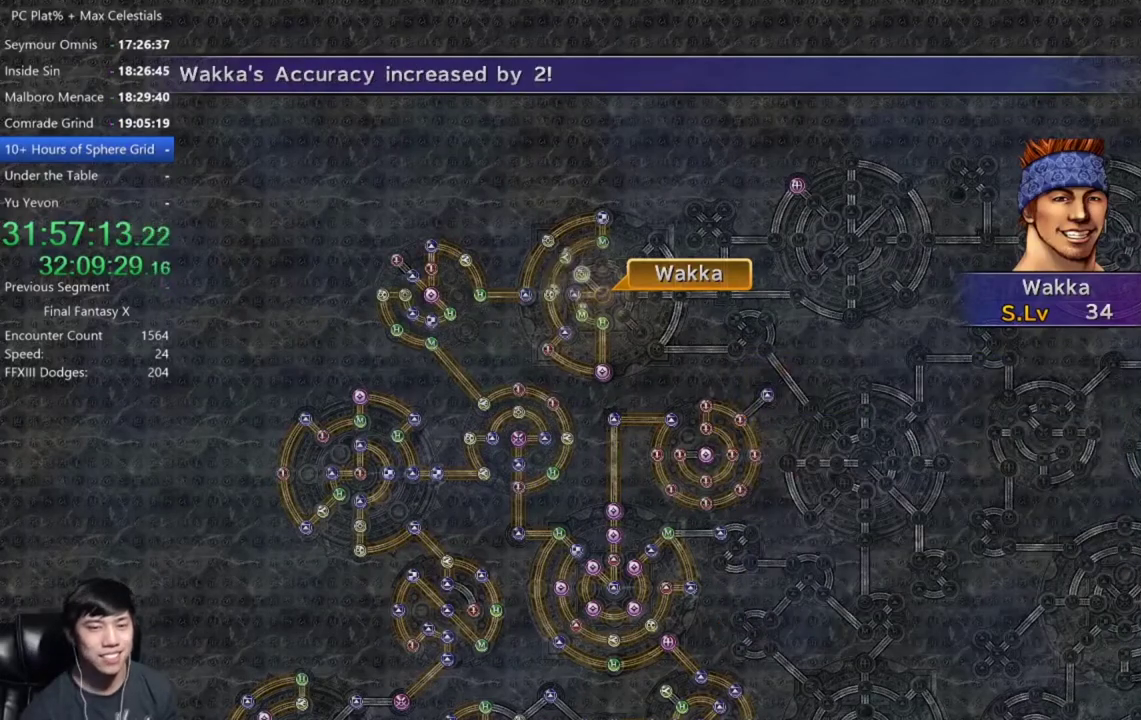
{"buttons": [], "left_stick": "center", "right_stick": "center", "events": [[67, "A", "up"], [367, "A", "down"], [434, "A", "up"]]}
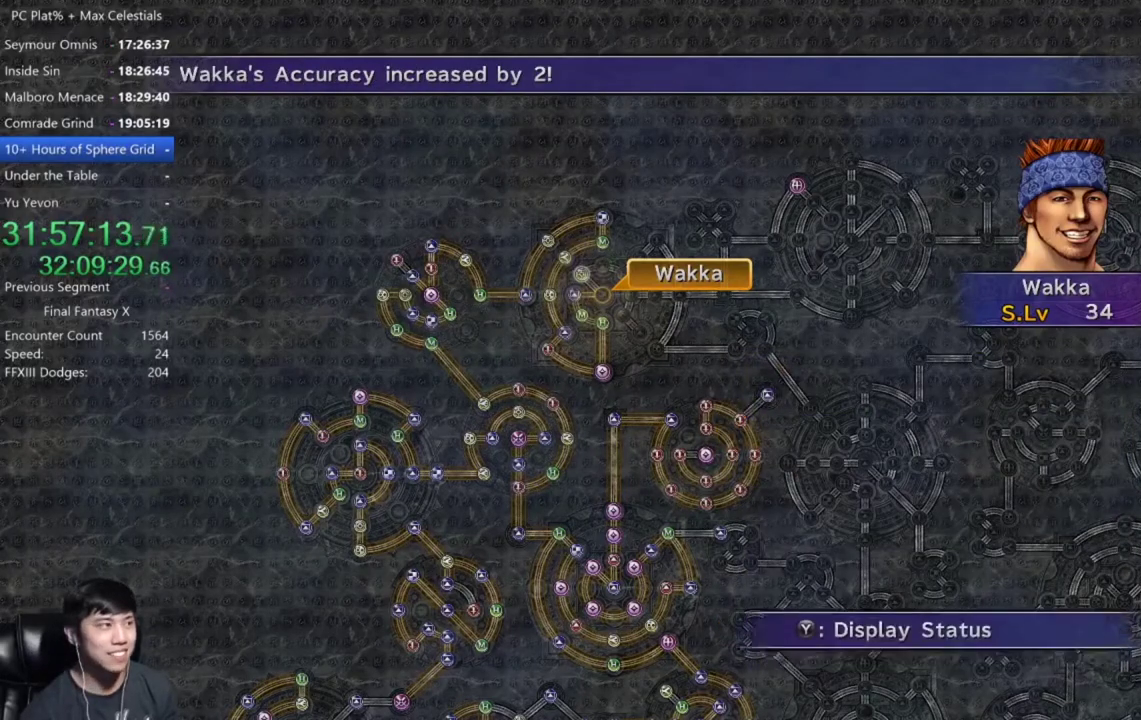
{"buttons": ["DPAD_UP"], "left_stick": "center", "right_stick": "center", "events": [[33, "A", "down"], [133, "A", "up"], [434, "DPAD_UP", "down"]]}
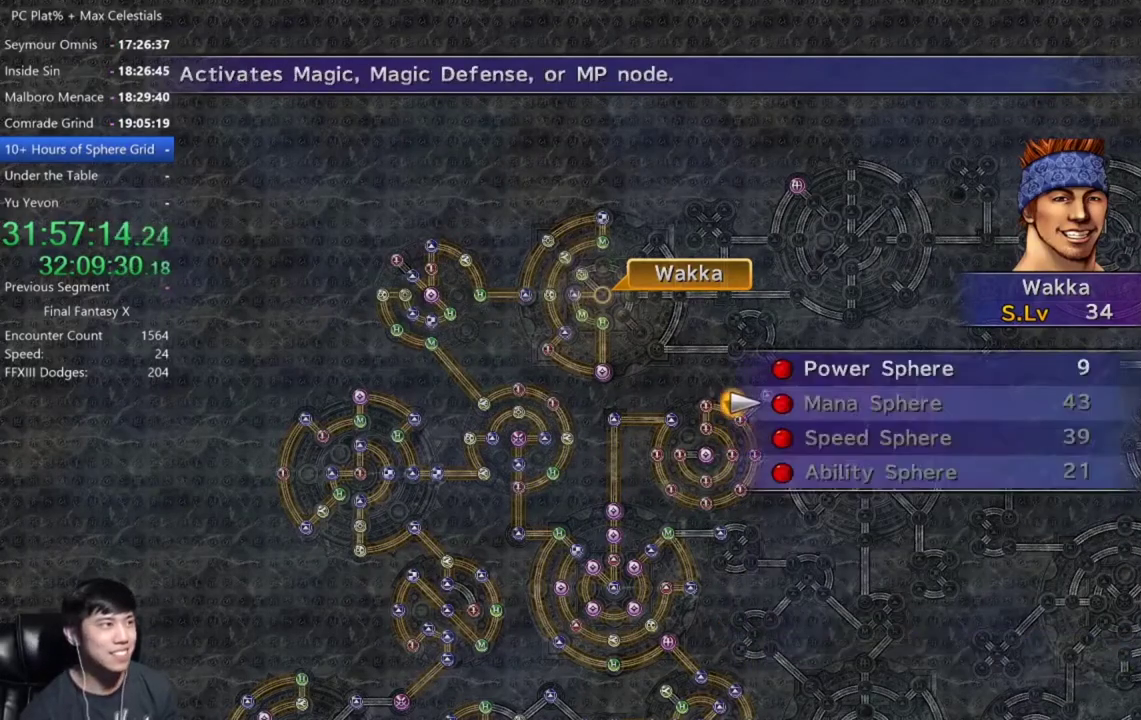
{"buttons": [], "left_stick": "center", "right_stick": "center", "events": [[67, "DPAD_UP", "up"], [134, "DPAD_UP", "down"], [267, "A", "down"], [267, "DPAD_UP", "up"], [334, "A", "up"], [434, "A", "down"], [501, "A", "up"]]}
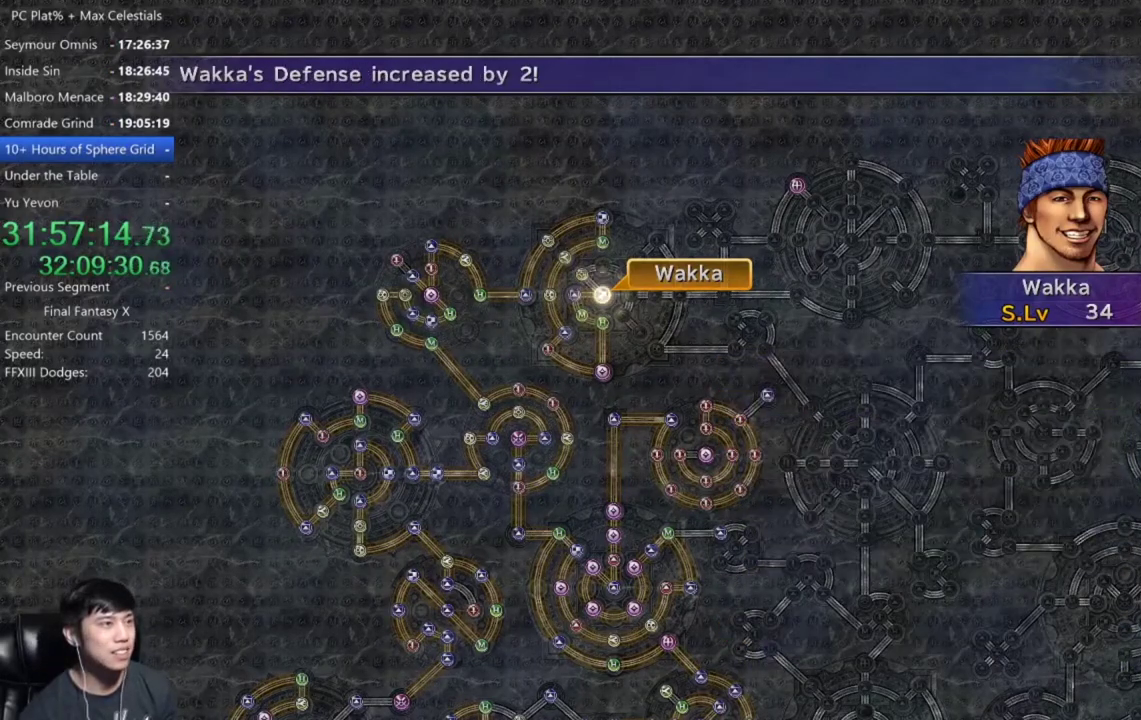
{"buttons": [], "left_stick": "center", "right_stick": "center", "events": []}
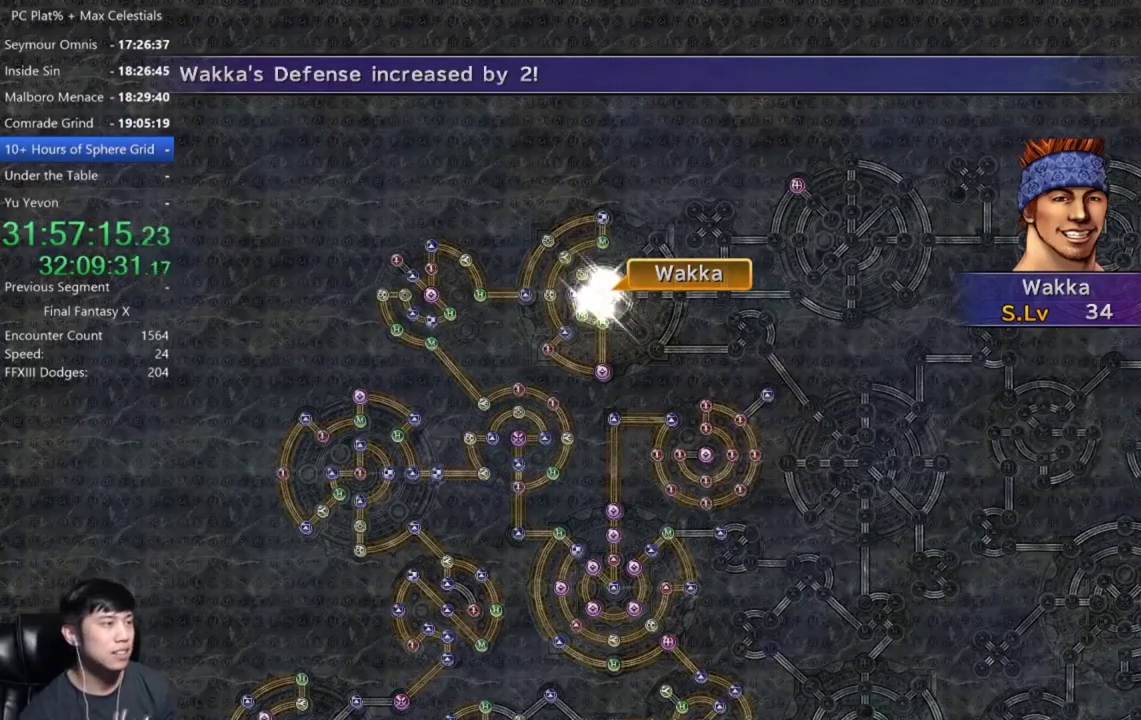
{"buttons": [], "left_stick": "center", "right_stick": "center", "events": [[434, "A", "down"], [501, "A", "up"]]}
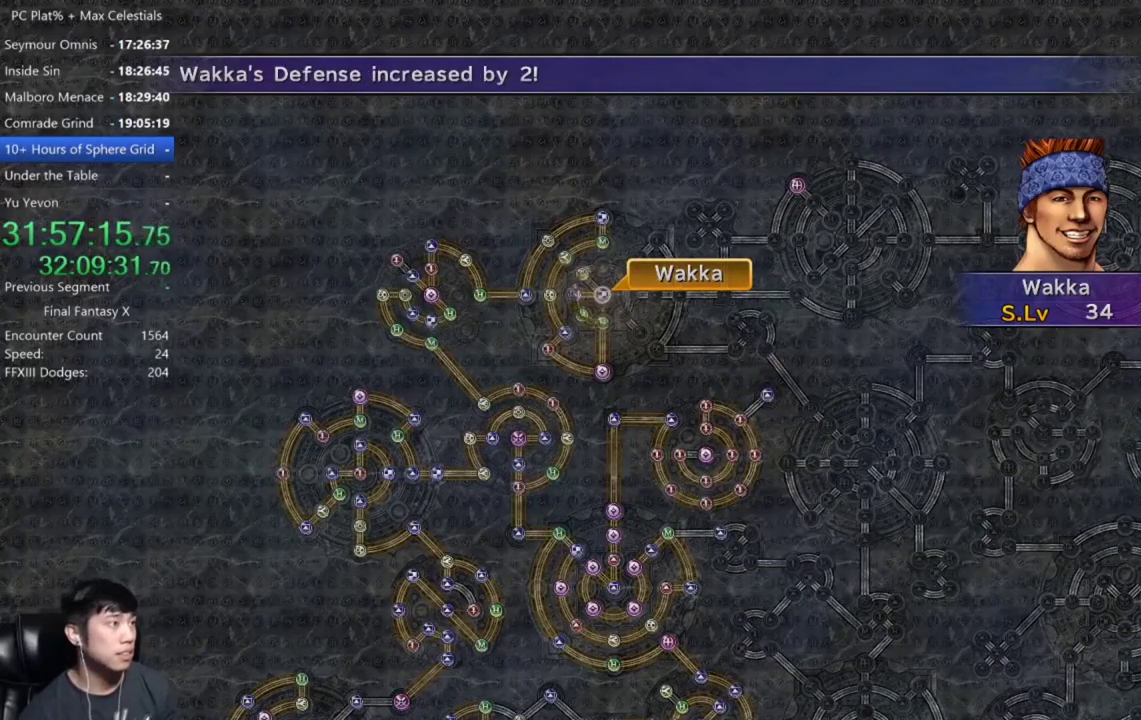
{"buttons": [], "left_stick": "center", "right_stick": "center", "events": [[133, "A", "down"], [233, "A", "up"], [333, "A", "down"], [434, "A", "up"]]}
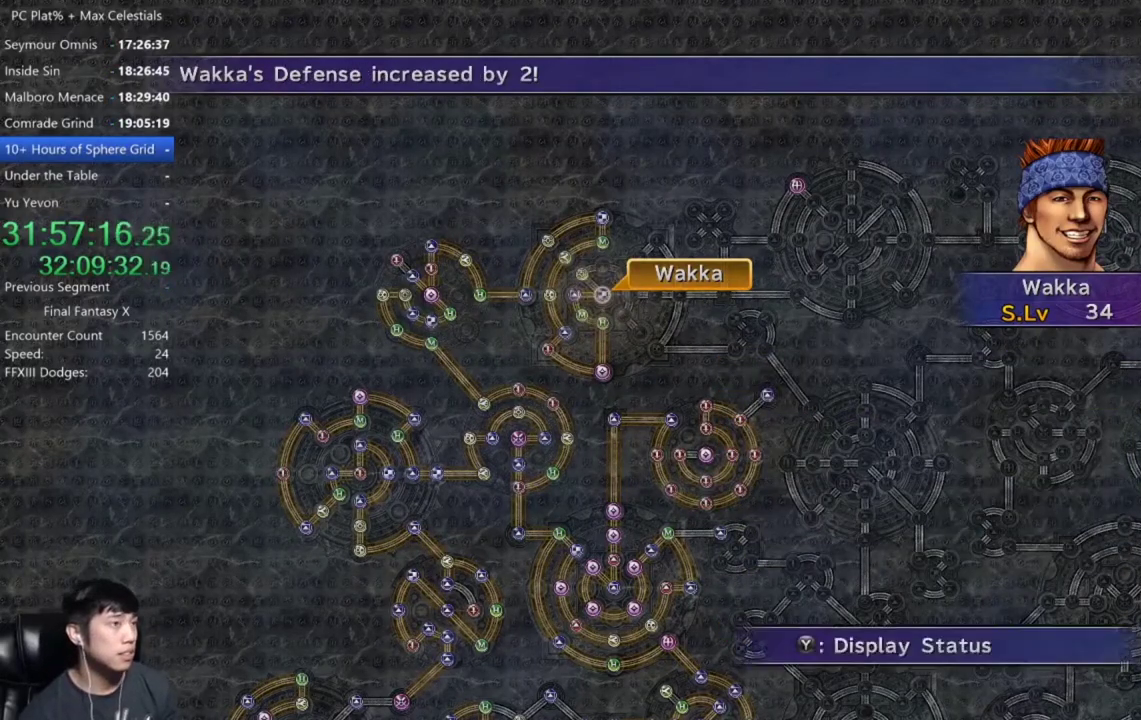
{"buttons": [], "left_stick": "up-right", "right_stick": "center", "events": [[134, "A", "down"], [201, "A", "up"], [301, "DPAD_UP", "down"], [367, "DPAD_UP", "up"], [401, "A", "down"], [467, "A", "up"], [501, "left_stick", "up-right"]]}
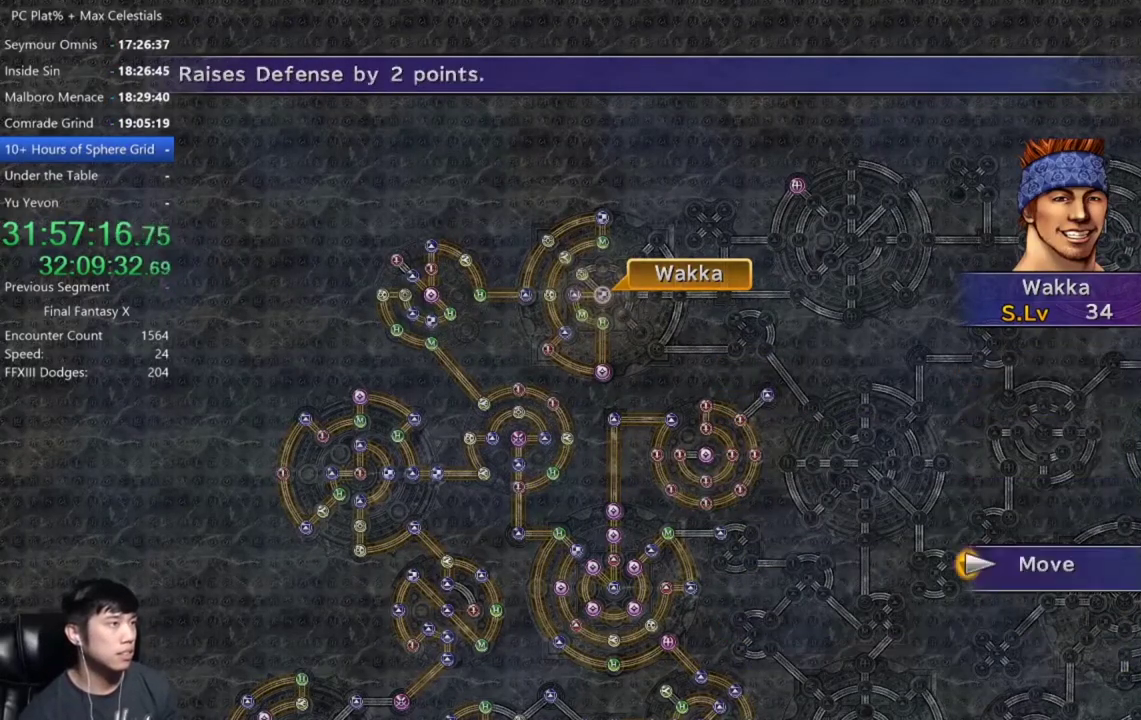
{"buttons": ["A"], "left_stick": "center", "right_stick": "center"}
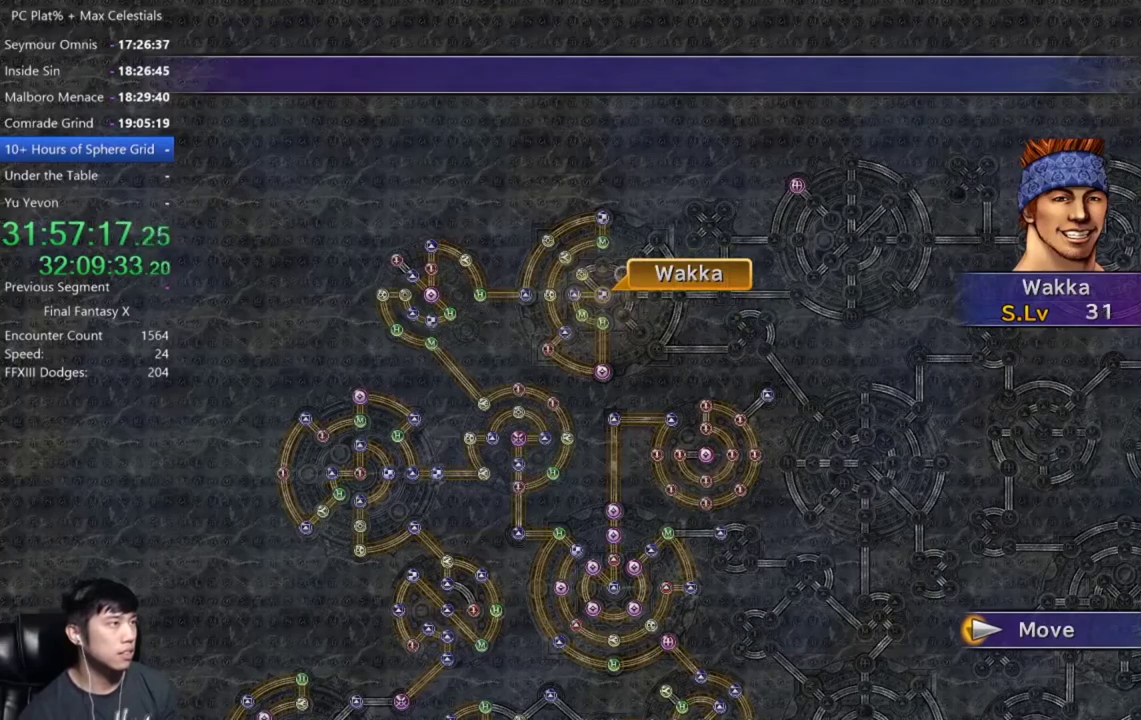
{"buttons": [], "left_stick": "center", "right_stick": "center"}
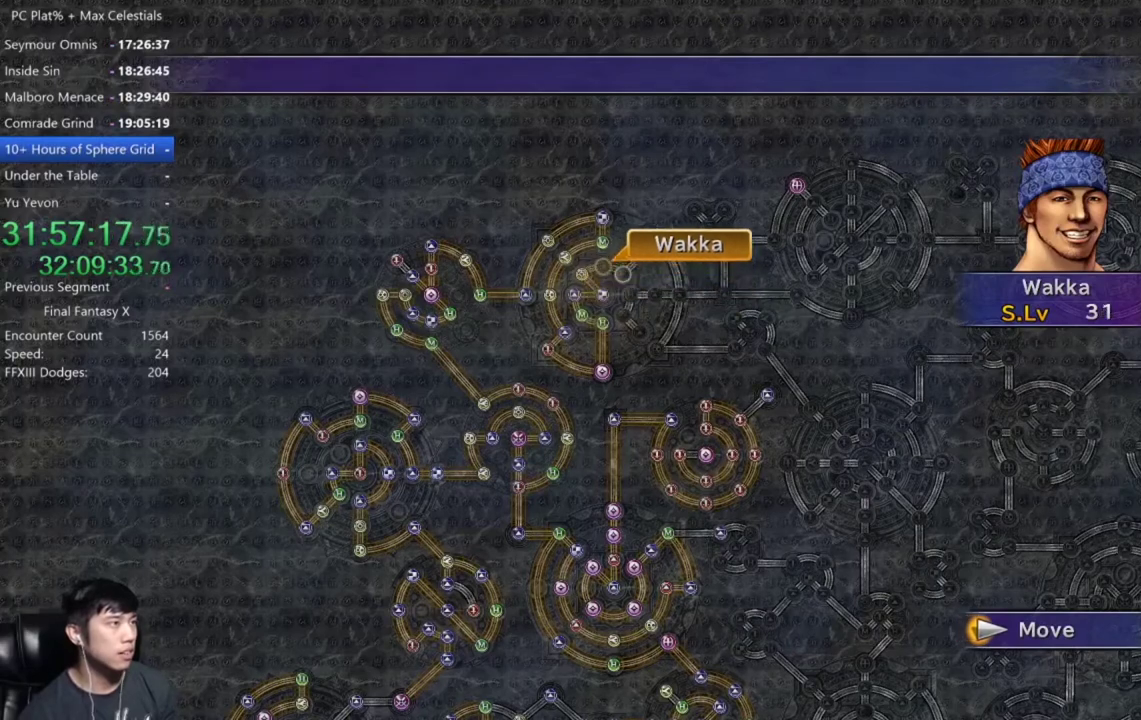
{"buttons": [], "left_stick": "center", "right_stick": "center", "events": [[333, "A", "down"], [434, "A", "up"]]}
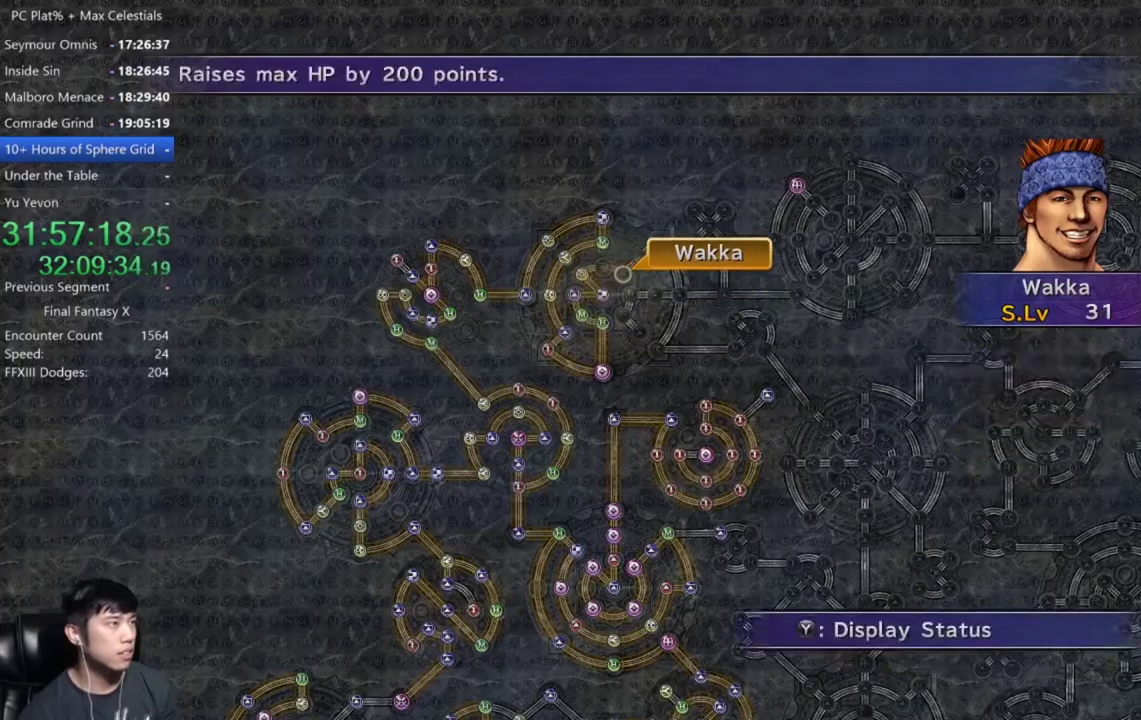
{"buttons": [], "left_stick": "center", "right_stick": "center", "events": [[34, "A", "down"], [100, "A", "up"], [134, "DPAD_DOWN", "down"], [201, "A", "down"], [234, "DPAD_DOWN", "up"], [267, "A", "up"]]}
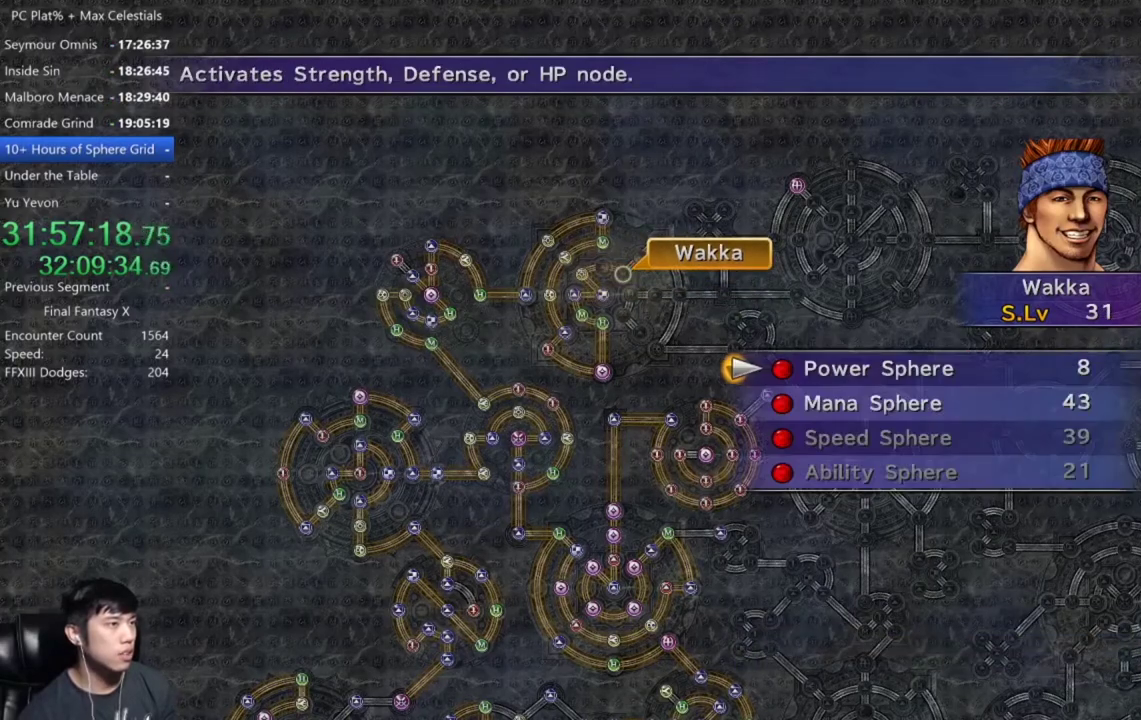
{"buttons": [], "left_stick": "center", "right_stick": "center", "events": [[67, "A", "down"], [133, "A", "up"], [233, "A", "down"], [300, "A", "up"], [400, "A", "down"], [467, "A", "up"]]}
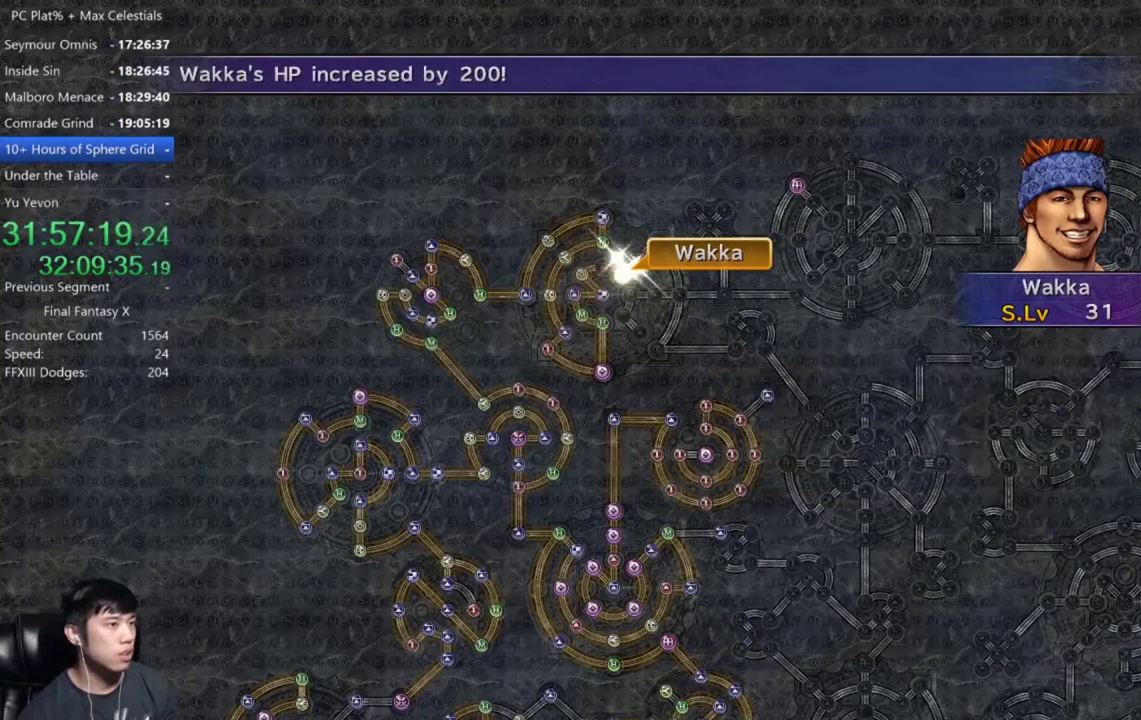
{"buttons": [], "left_stick": "center", "right_stick": "center", "events": [[100, "A", "down"], [234, "A", "up"]]}
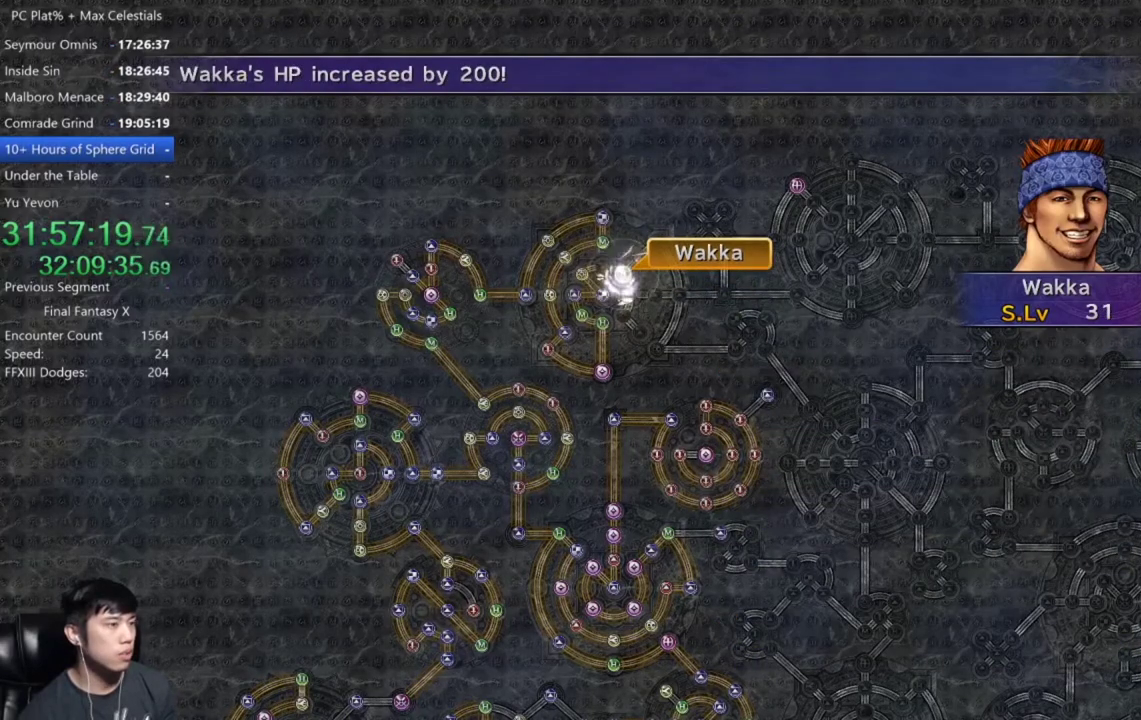
{"buttons": ["A"], "left_stick": "center", "right_stick": "center", "events": [[133, "A", "down"], [233, "A", "up"], [333, "A", "down"], [400, "A", "up"], [500, "A", "down"]]}
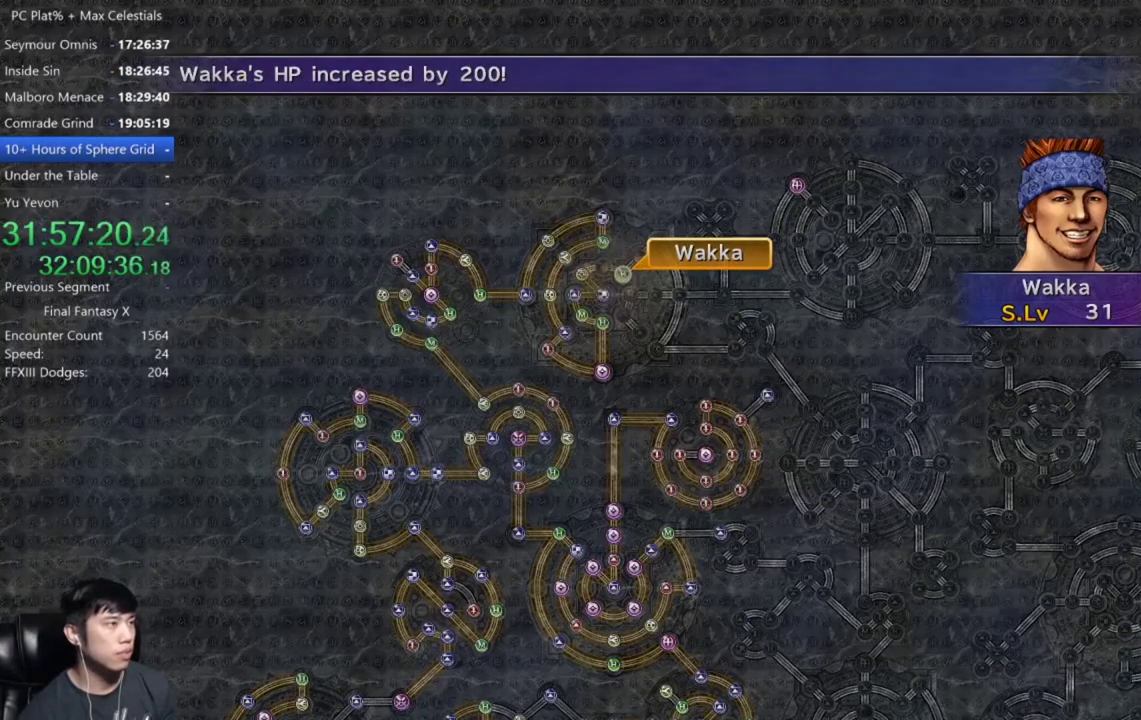
{"buttons": [], "left_stick": "center", "right_stick": "center", "events": [[67, "A", "up"], [167, "A", "down"], [267, "A", "up"], [367, "A", "down"], [467, "A", "up"]]}
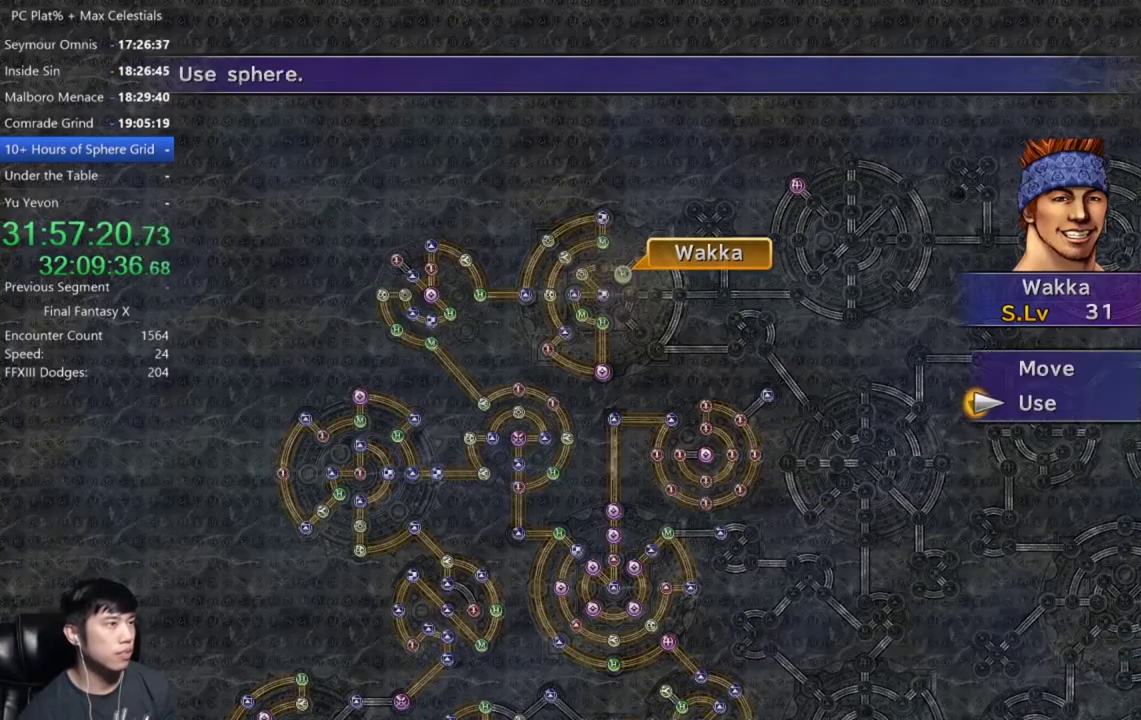
{"buttons": ["A"], "left_stick": "center", "right_stick": "center", "events": [[67, "A", "down"], [133, "A", "up"], [200, "DPAD_DOWN", "down"], [300, "A", "down"], [300, "DPAD_DOWN", "up"], [400, "A", "up"], [467, "A", "down"]]}
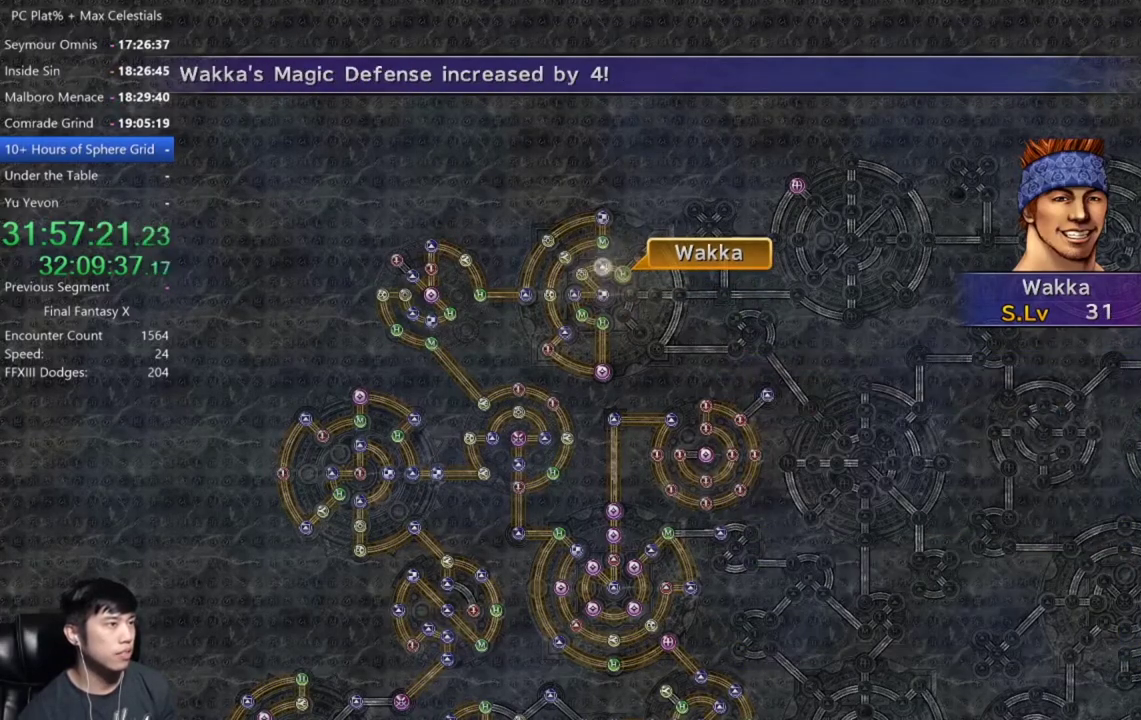
{"buttons": [], "left_stick": "center", "right_stick": "center", "events": [[67, "A", "up"], [134, "A", "down"], [234, "A", "up"]]}
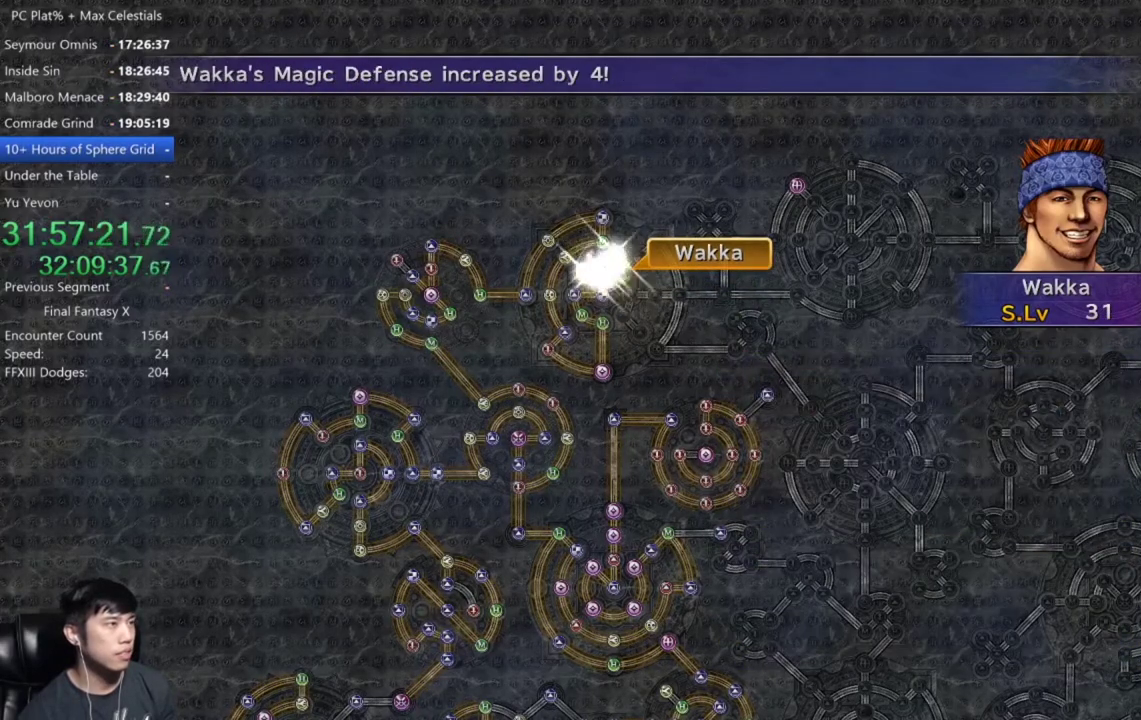
{"buttons": [], "left_stick": "center", "right_stick": "center"}
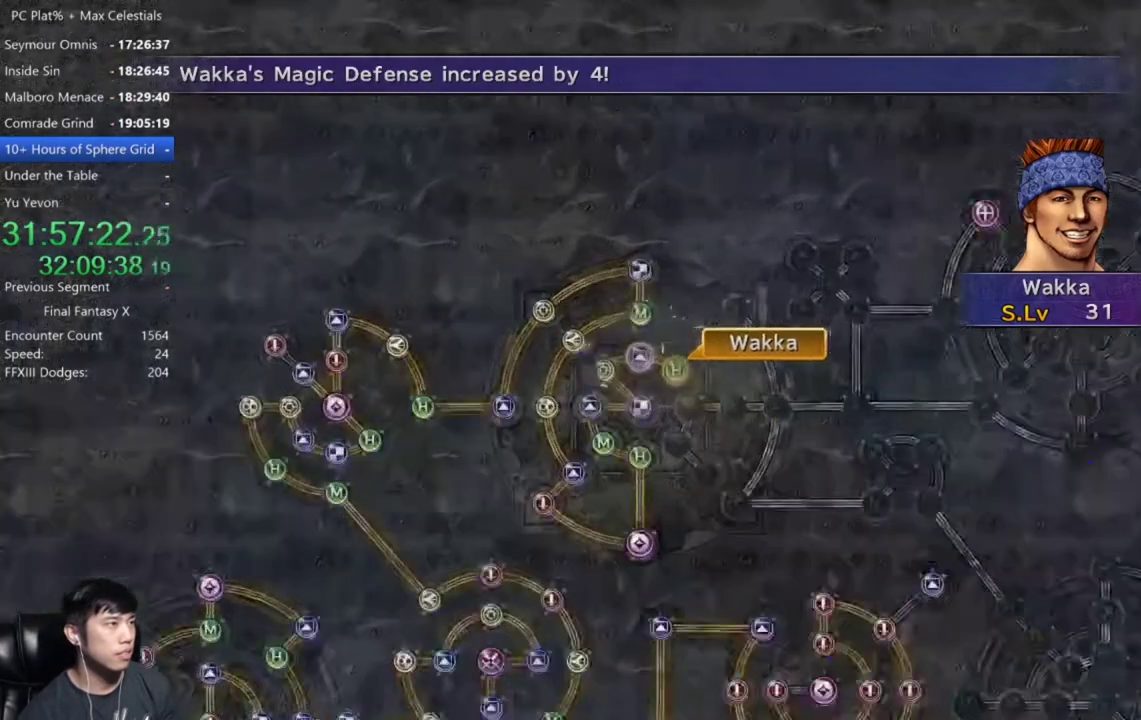
{"buttons": ["A"], "left_stick": "center", "right_stick": "center"}
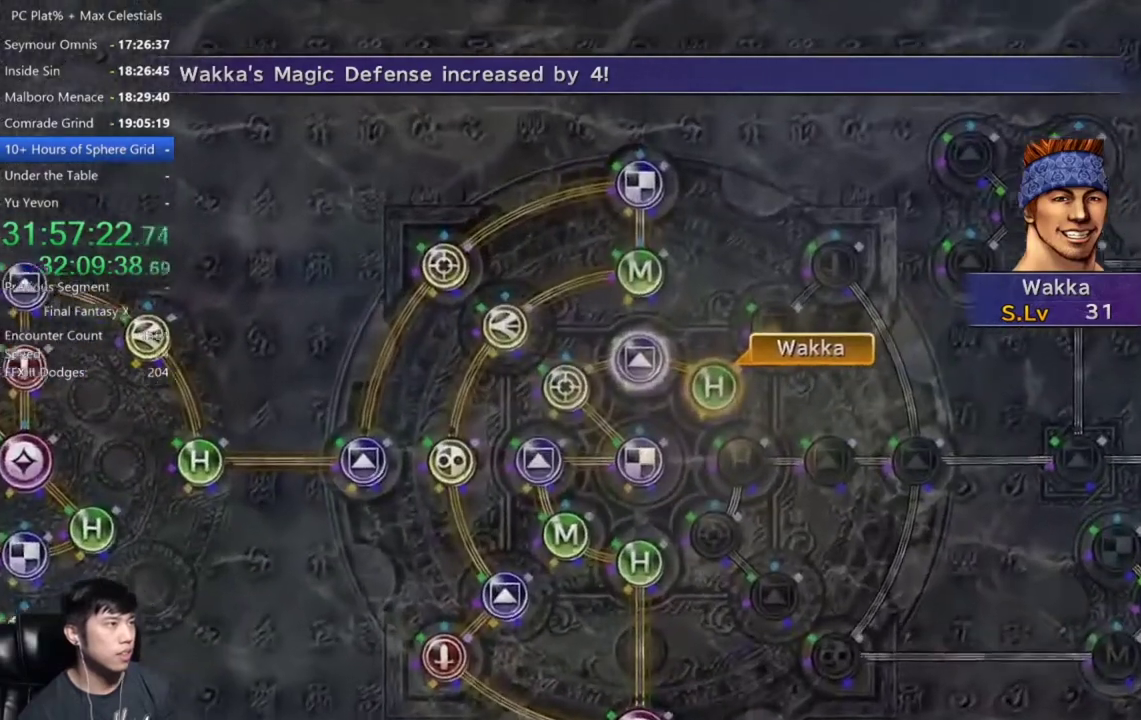
{"buttons": ["A"], "left_stick": "center", "right_stick": "center", "events": [[33, "A", "up"], [100, "A", "down"], [200, "A", "up"], [434, "A", "down"]]}
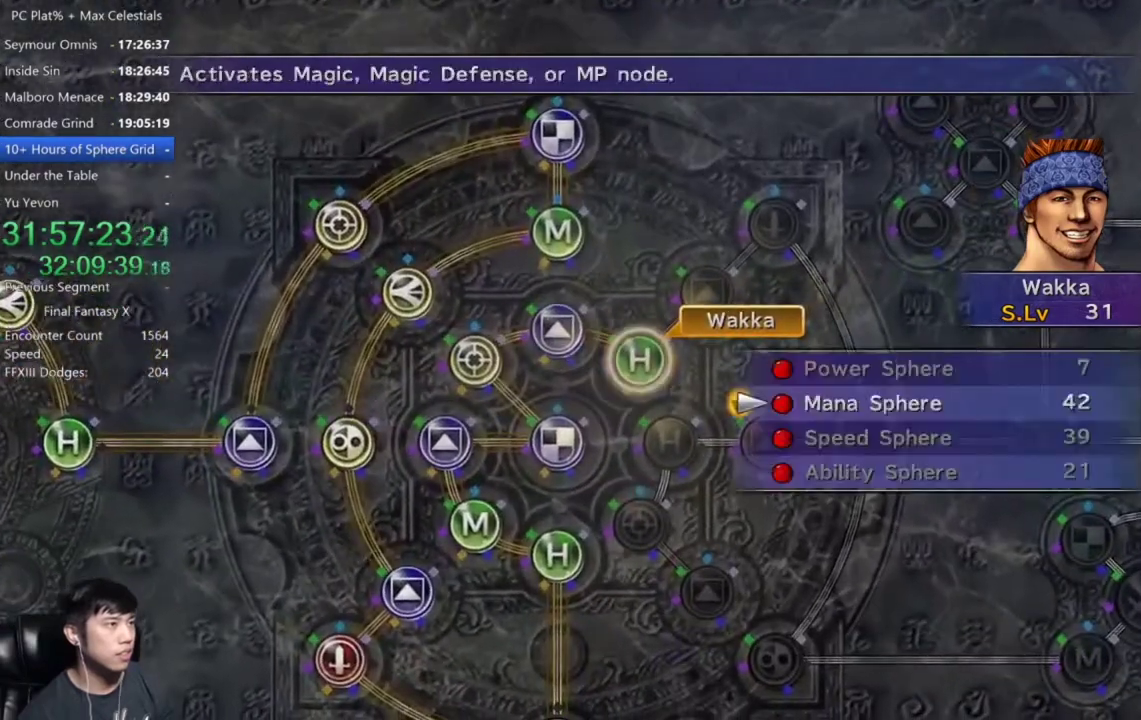
{"buttons": [], "left_stick": "center", "right_stick": "center", "events": [[34, "A", "up"], [100, "DPAD_UP", "down"], [201, "A", "down"], [201, "DPAD_UP", "up"], [267, "A", "up"], [401, "B", "down"], [501, "B", "up"]]}
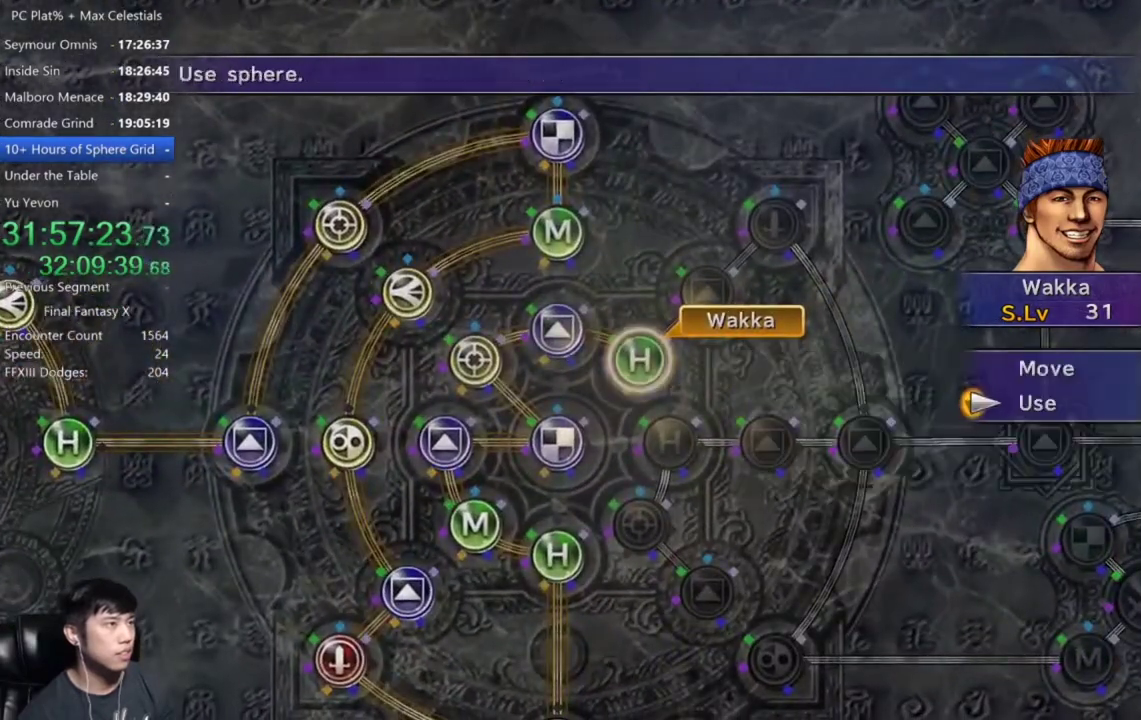
{"buttons": [], "left_stick": "up-right", "right_stick": "center", "events": [[67, "DPAD_UP", "down"], [133, "A", "down"], [133, "DPAD_UP", "up"], [233, "A", "up"], [267, "left_stick", "right"], [367, "left_stick", "up-right"]]}
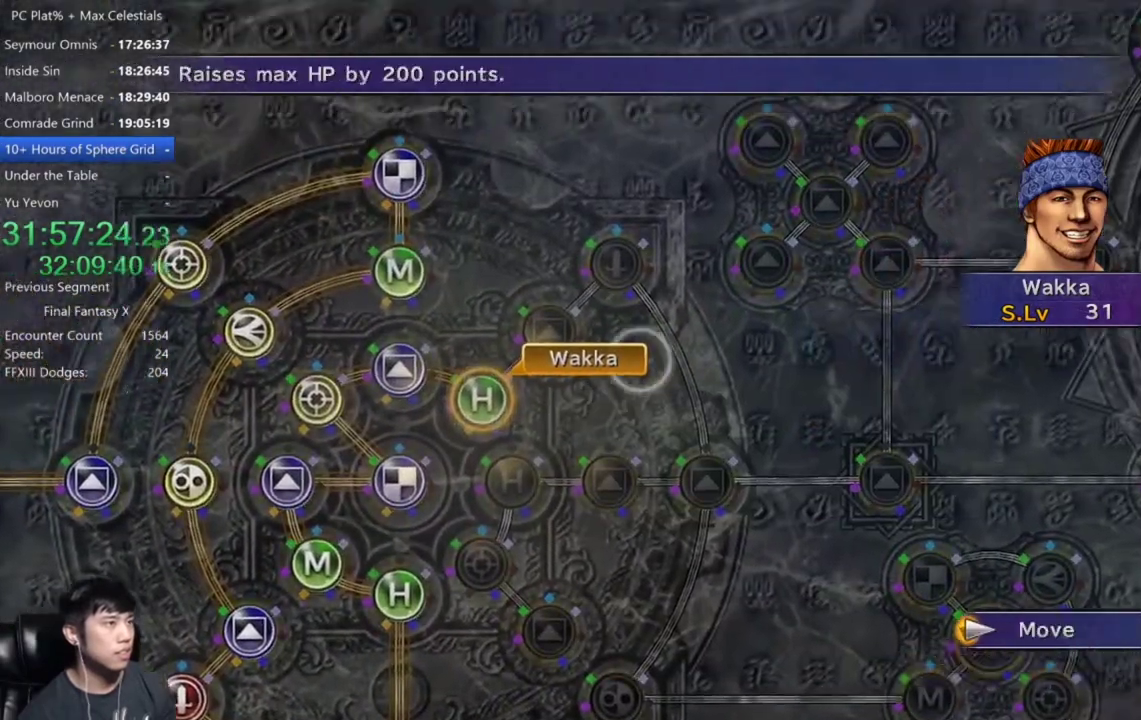
{"buttons": [], "left_stick": "center", "right_stick": "center", "events": [[134, "left_stick", "center"], [367, "A", "down"], [467, "A", "up"]]}
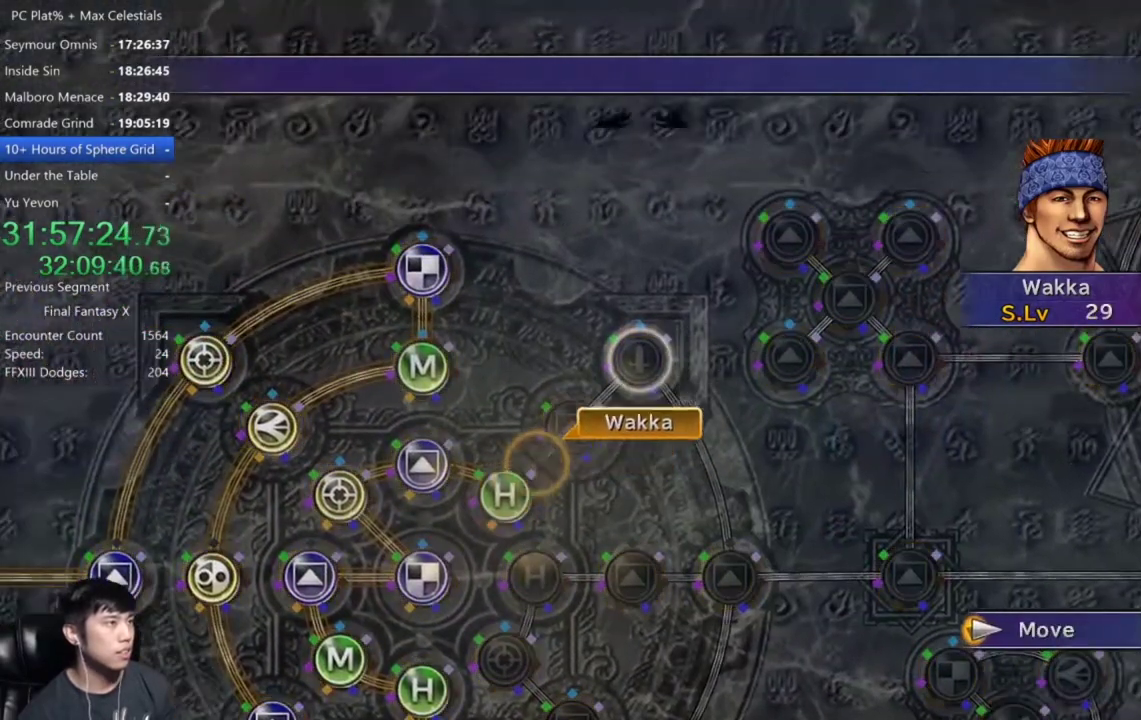
{"buttons": ["A"], "left_stick": "center", "right_stick": "center", "events": [[33, "SELECT", "down"], [200, "SELECT", "up"], [467, "A", "down"]]}
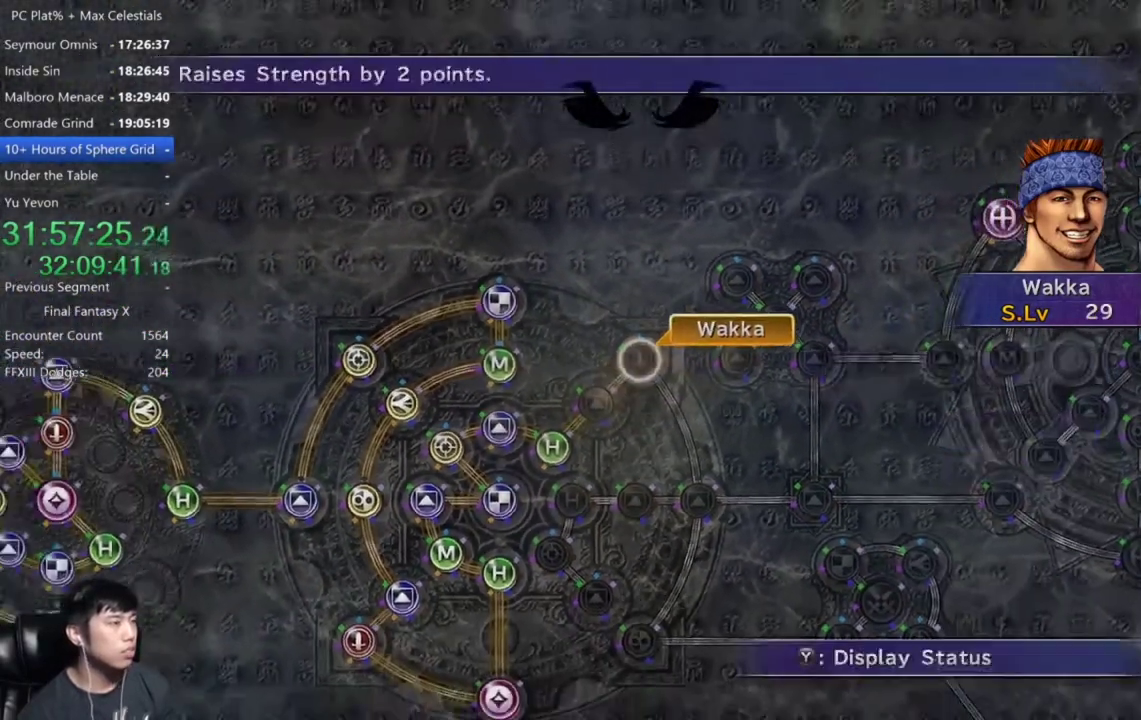
{"buttons": [], "left_stick": "center", "right_stick": "center", "events": [[67, "A", "up"], [167, "A", "down"], [234, "A", "up"], [334, "DPAD_DOWN", "down"], [401, "A", "down"], [434, "DPAD_DOWN", "up"], [501, "A", "up"]]}